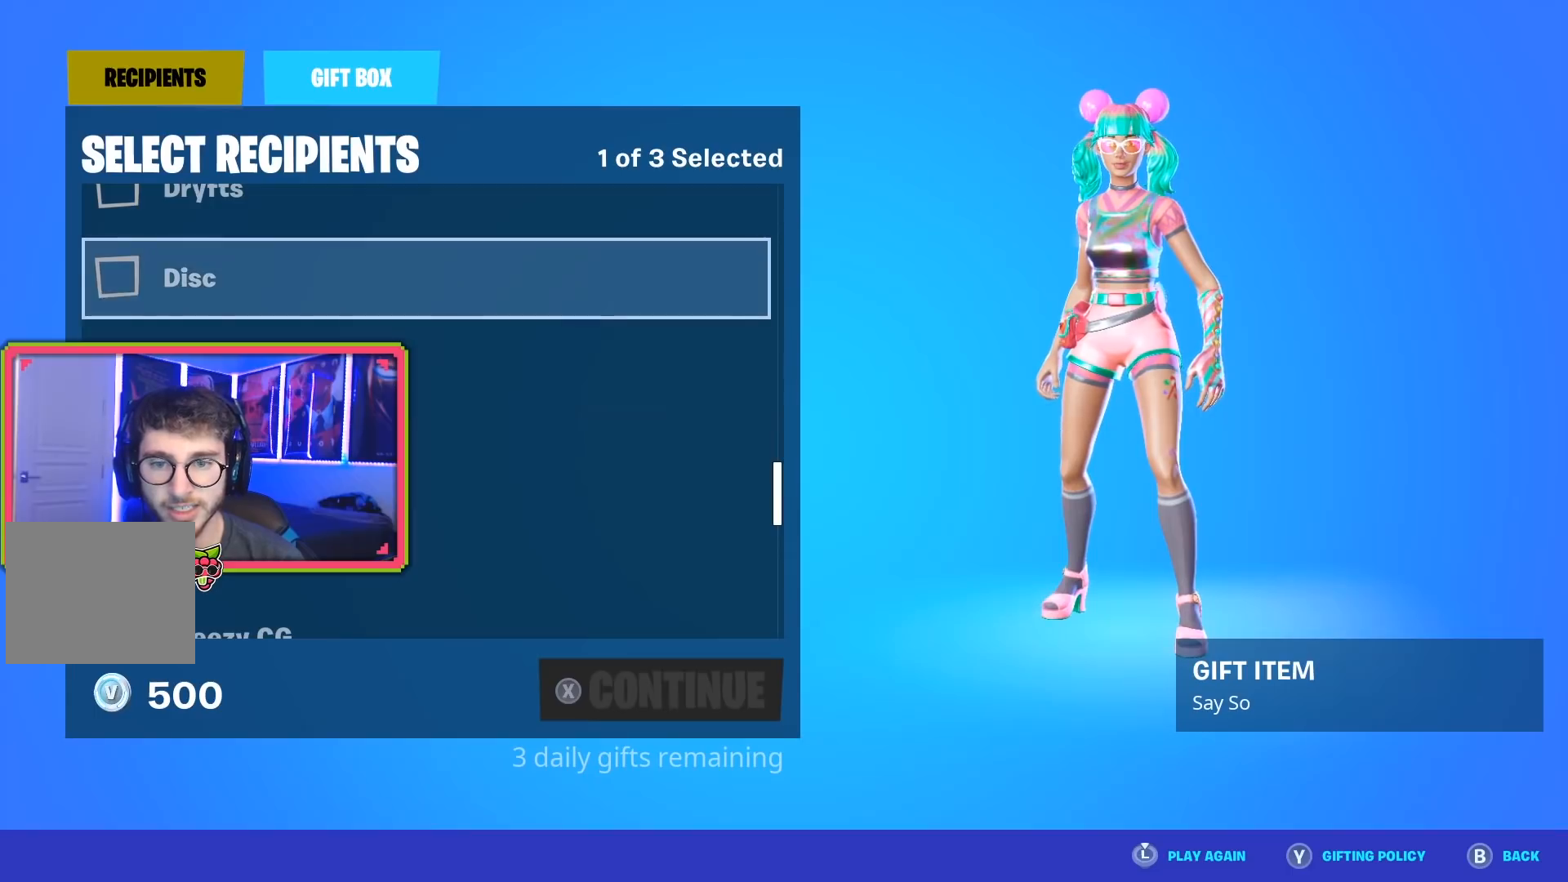
Gameplay with a controller (PlayStation layout); each line is a JSON object with the inputs held at the frame after it. "events" lists button and stick changes between this image and that frame as [ms after this image, input, new state], when the widget could be followed in between.
{"buttons": [], "left_stick": "center", "right_stick": "center", "events": [[67, "CROSS", "down"], [67, "DPAD_UP", "up"], [217, "CROSS", "up"]]}
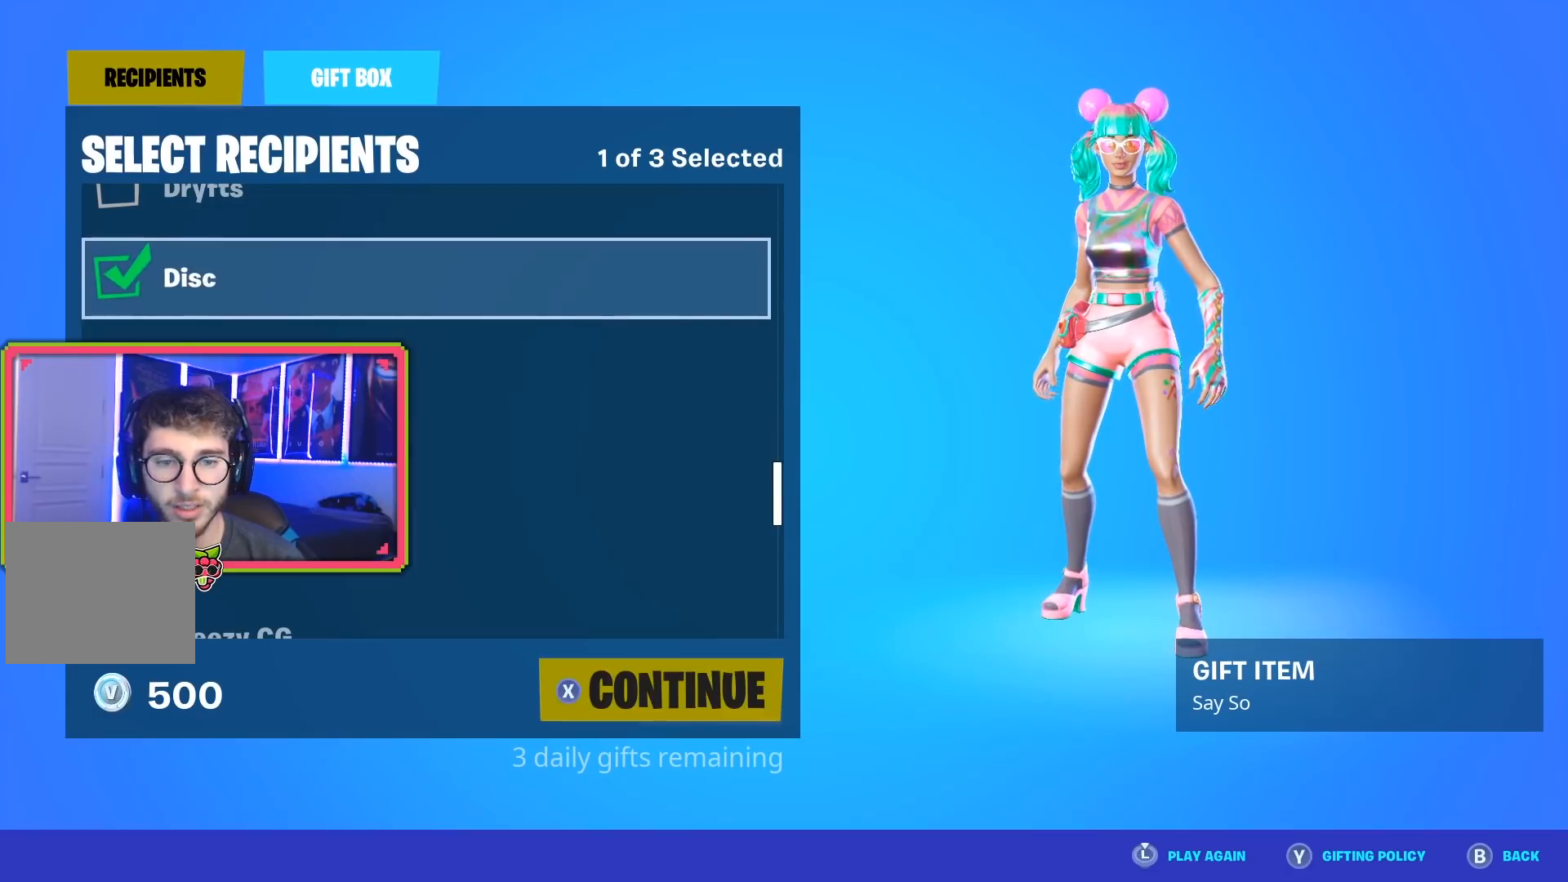
{"buttons": [], "left_stick": "center", "right_stick": "center", "events": [[150, "SQUARE", "down"], [350, "SQUARE", "up"]]}
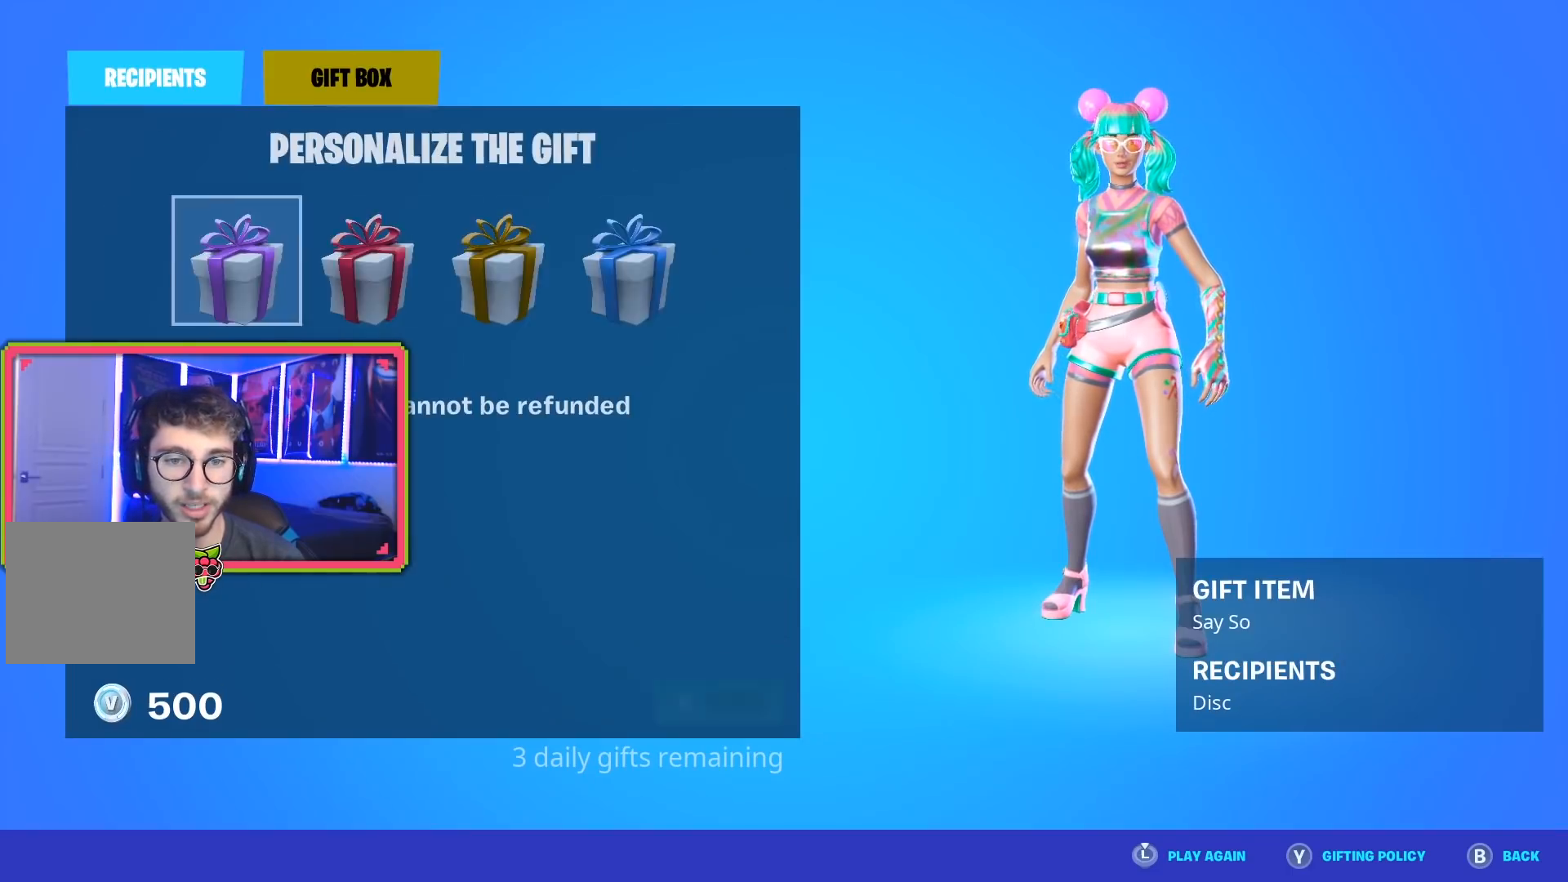
{"buttons": ["DPAD_RIGHT"], "left_stick": "center", "right_stick": "center", "events": [[434, "DPAD_RIGHT", "down"]]}
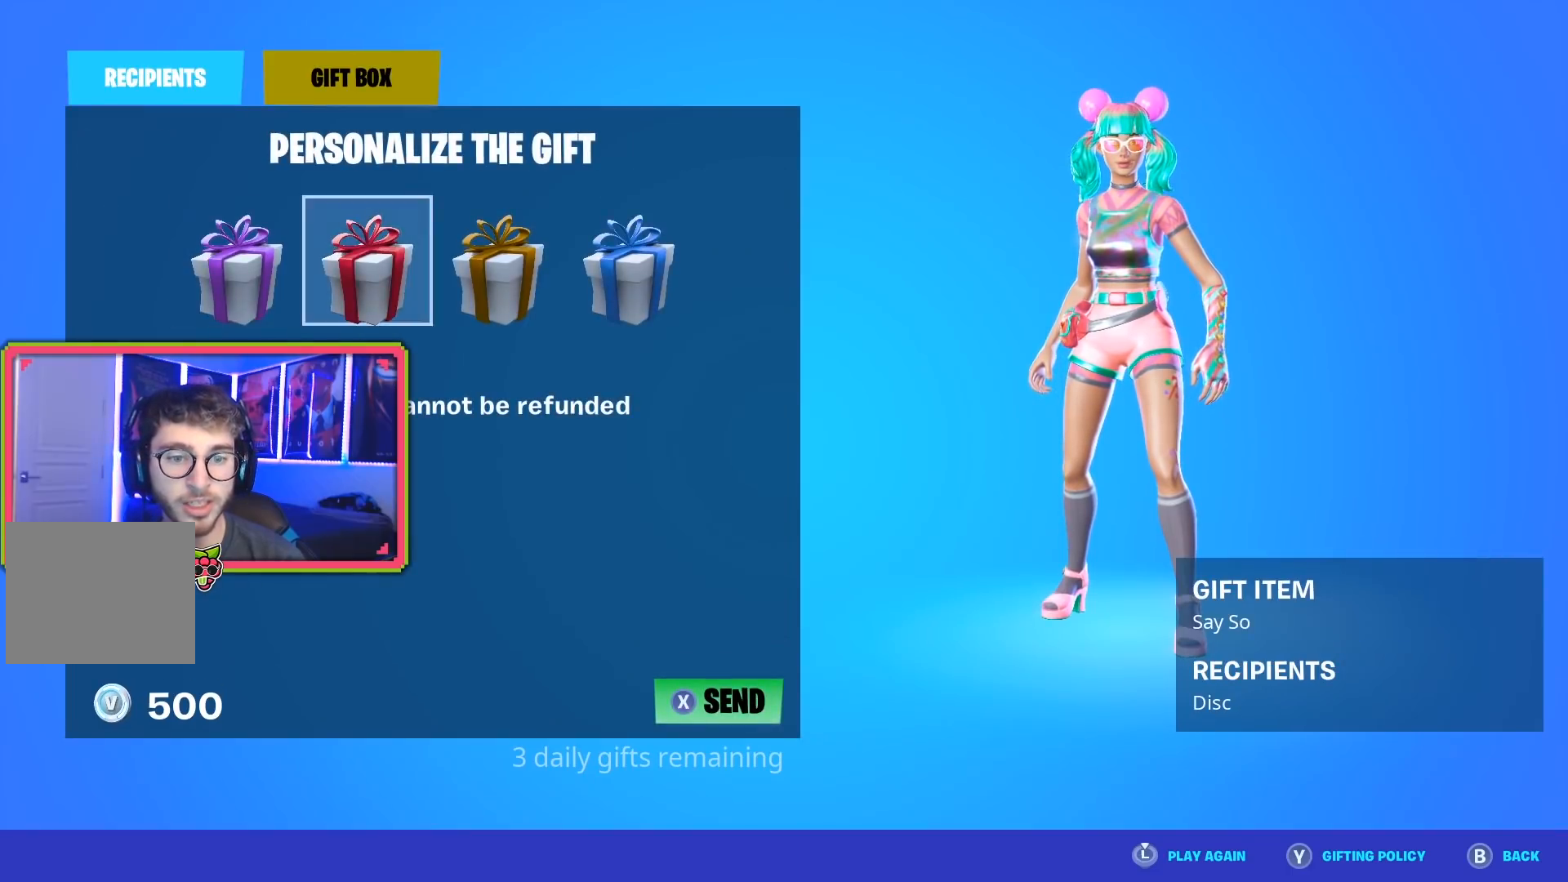
{"buttons": ["CROSS"], "left_stick": "center", "right_stick": "center", "events": [[17, "DPAD_RIGHT", "up"], [117, "DPAD_RIGHT", "down"], [217, "DPAD_RIGHT", "up"], [417, "CROSS", "down"]]}
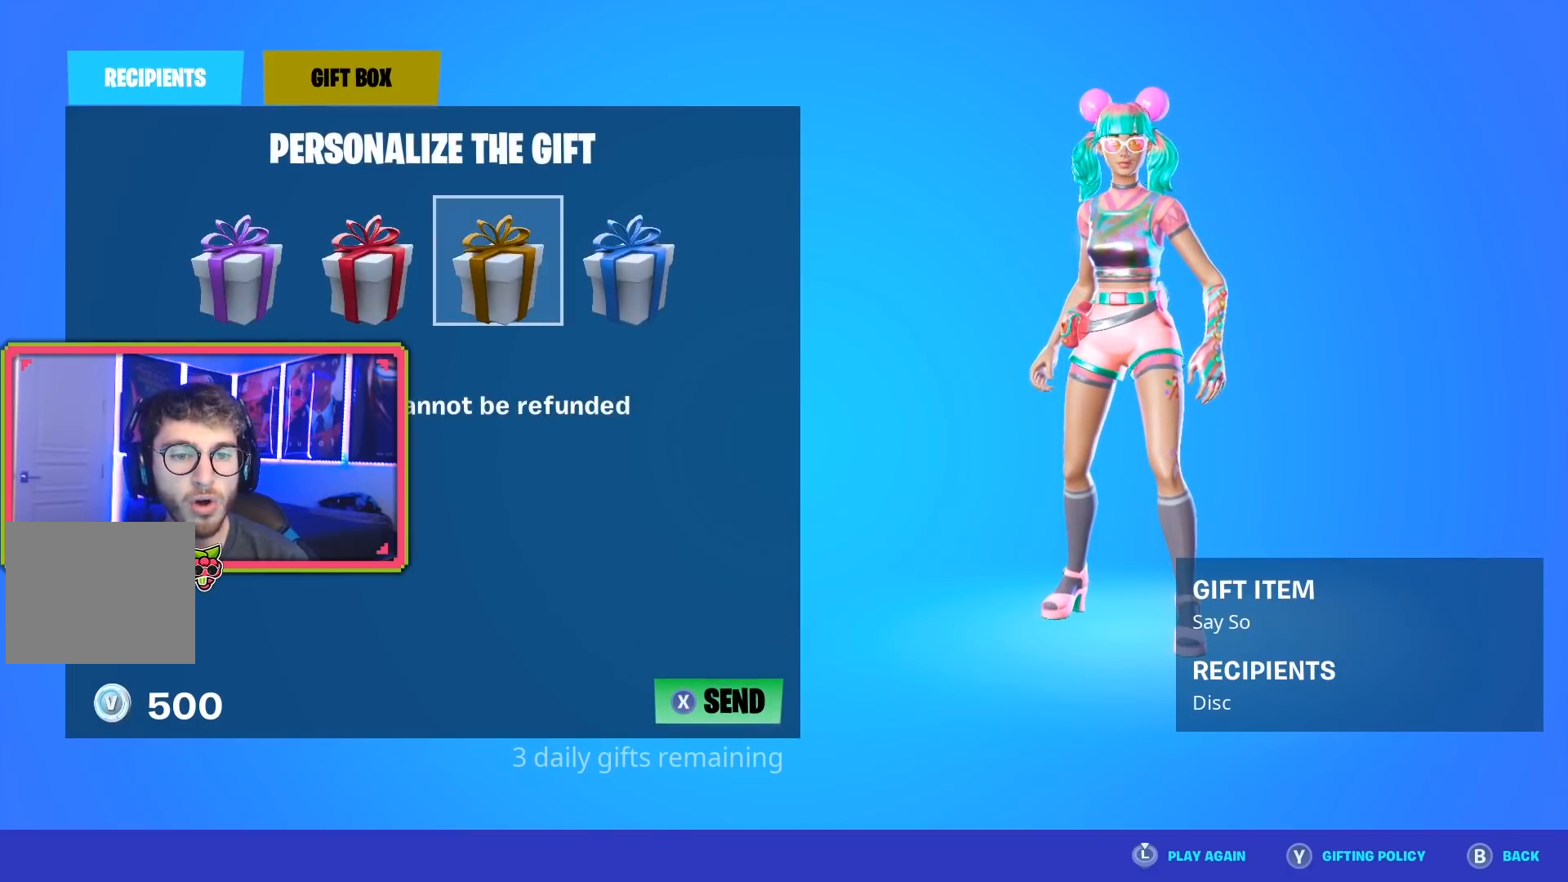
{"buttons": [], "left_stick": "center", "right_stick": "center", "events": [[101, "CROSS", "up"]]}
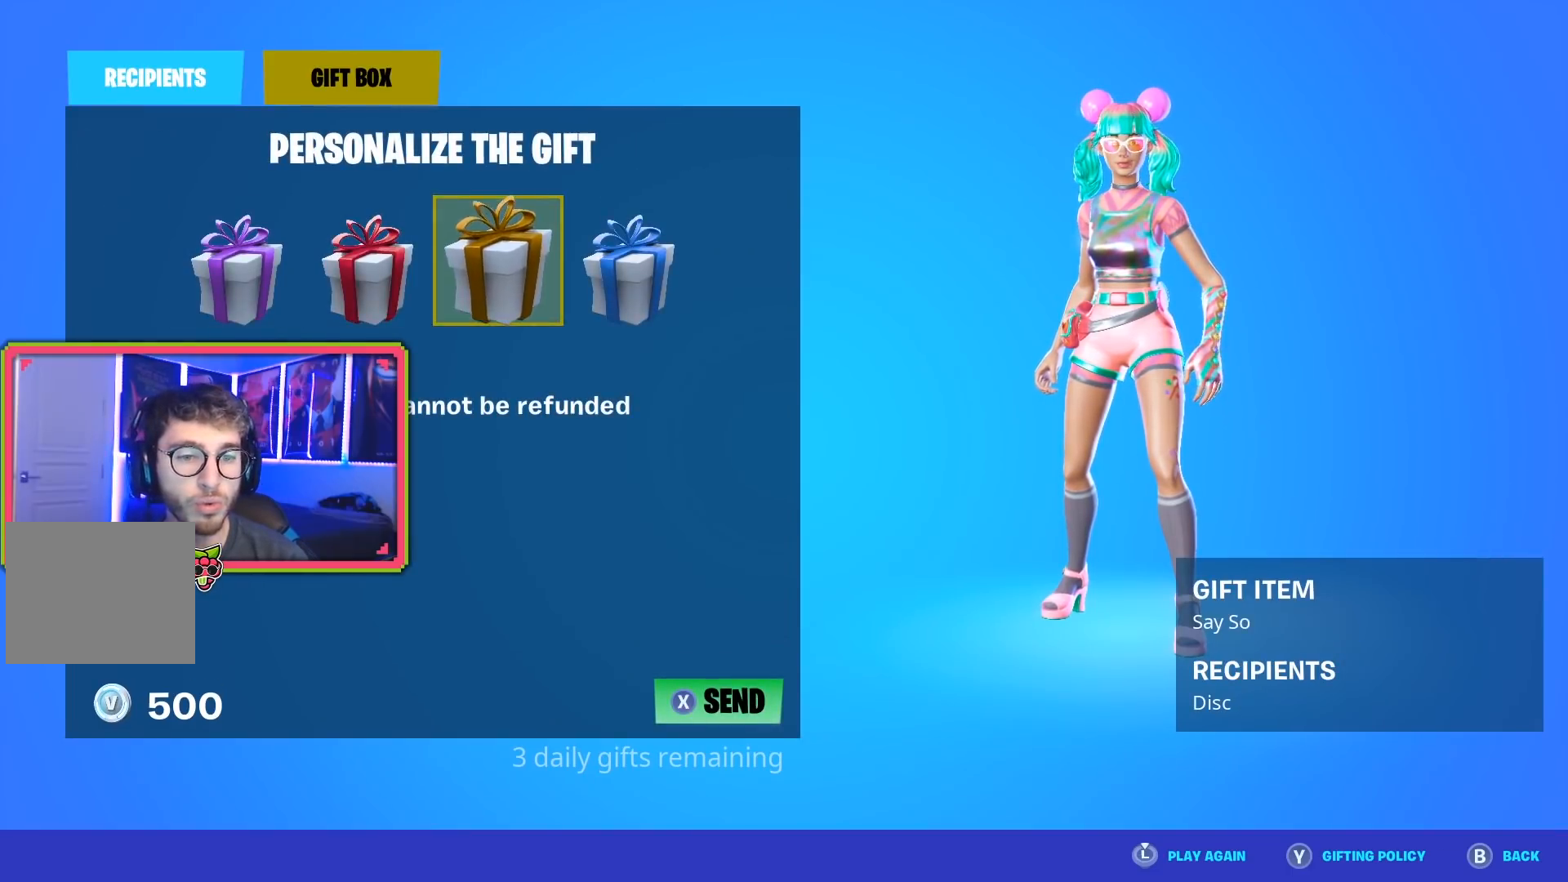
{"buttons": [], "left_stick": "center", "right_stick": "center", "events": []}
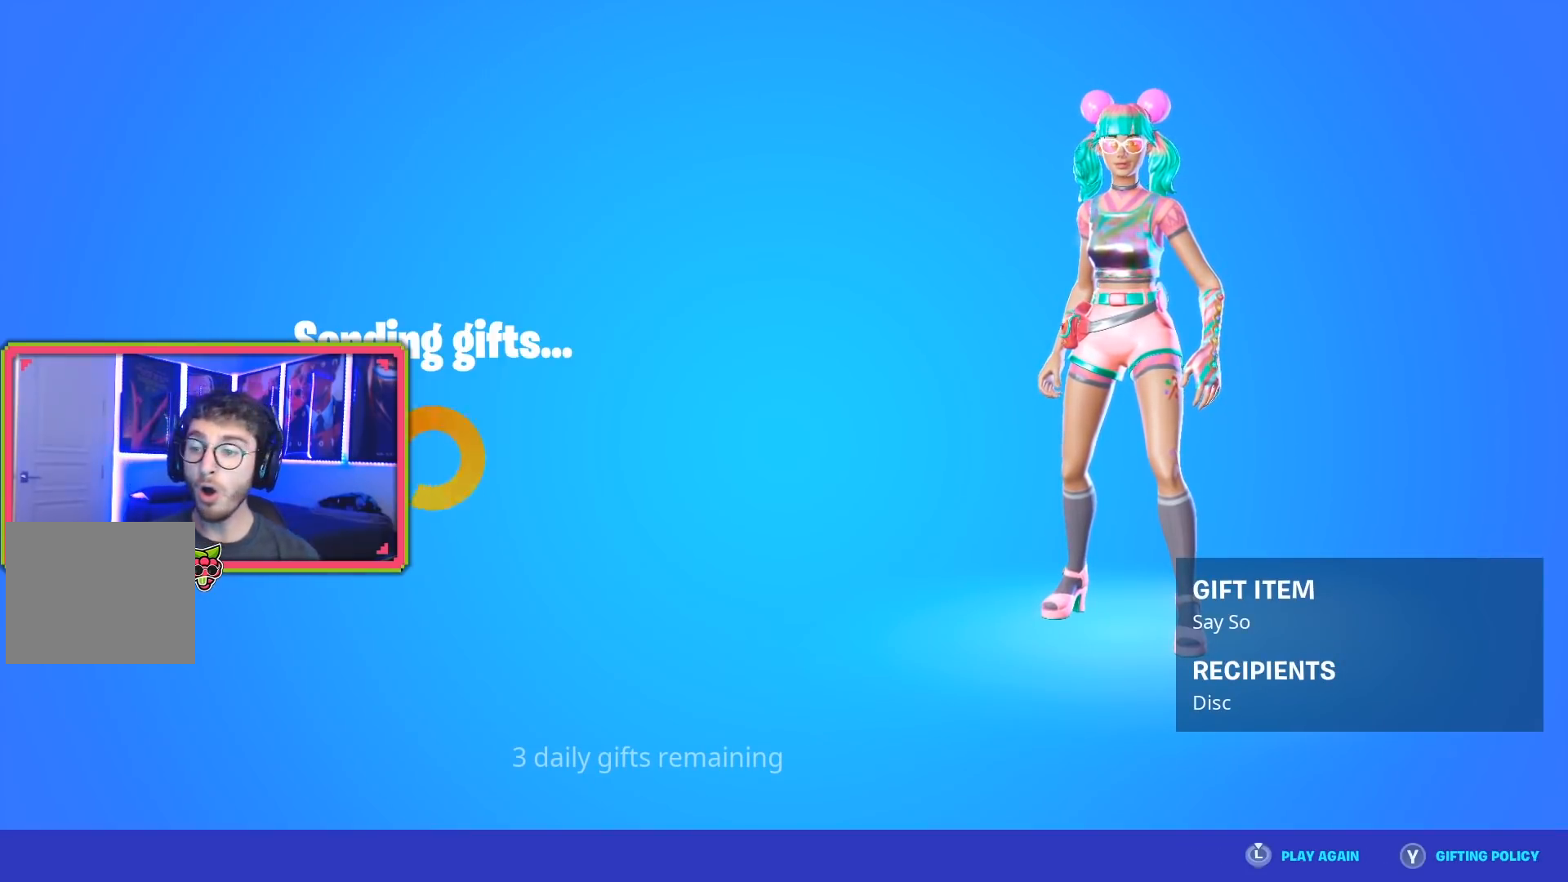
{"buttons": [], "left_stick": "center", "right_stick": "center", "events": []}
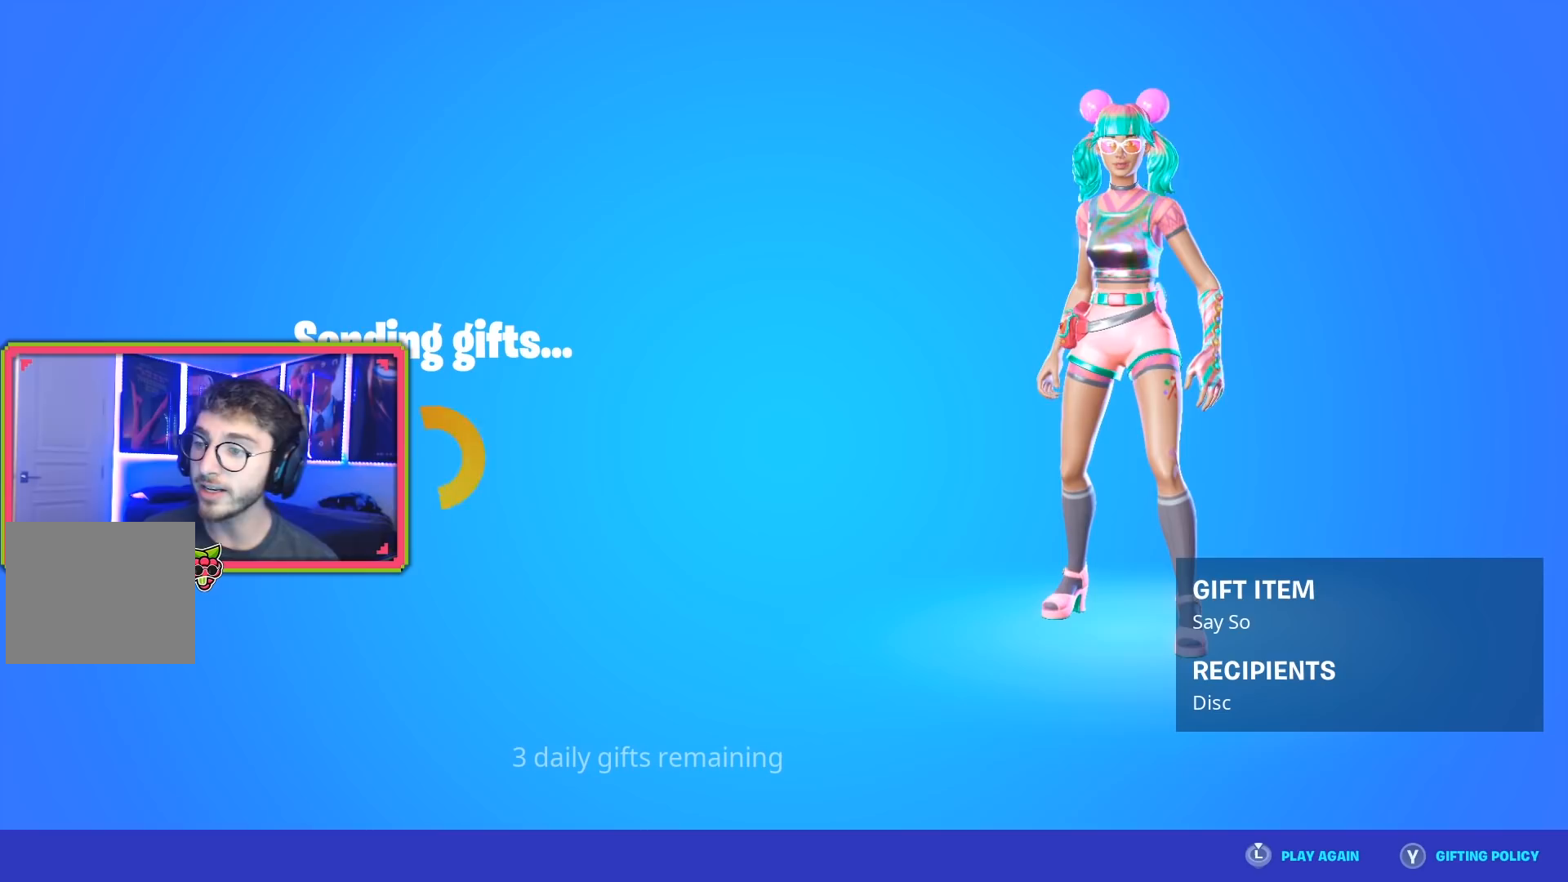
{"buttons": [], "left_stick": "center", "right_stick": "center", "events": []}
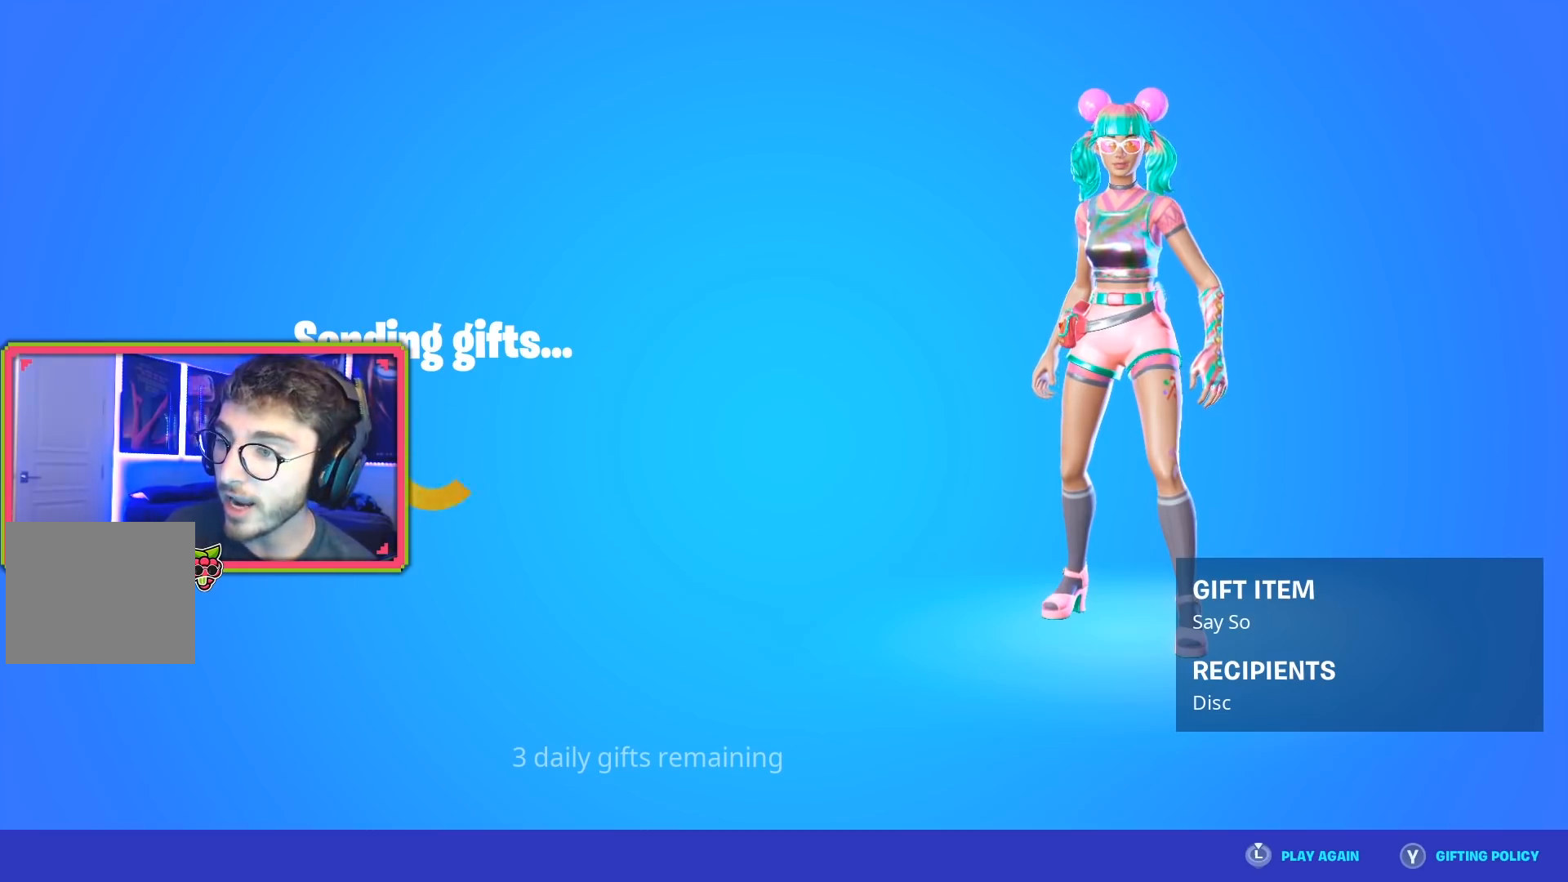
{"buttons": [], "left_stick": "center", "right_stick": "center", "events": []}
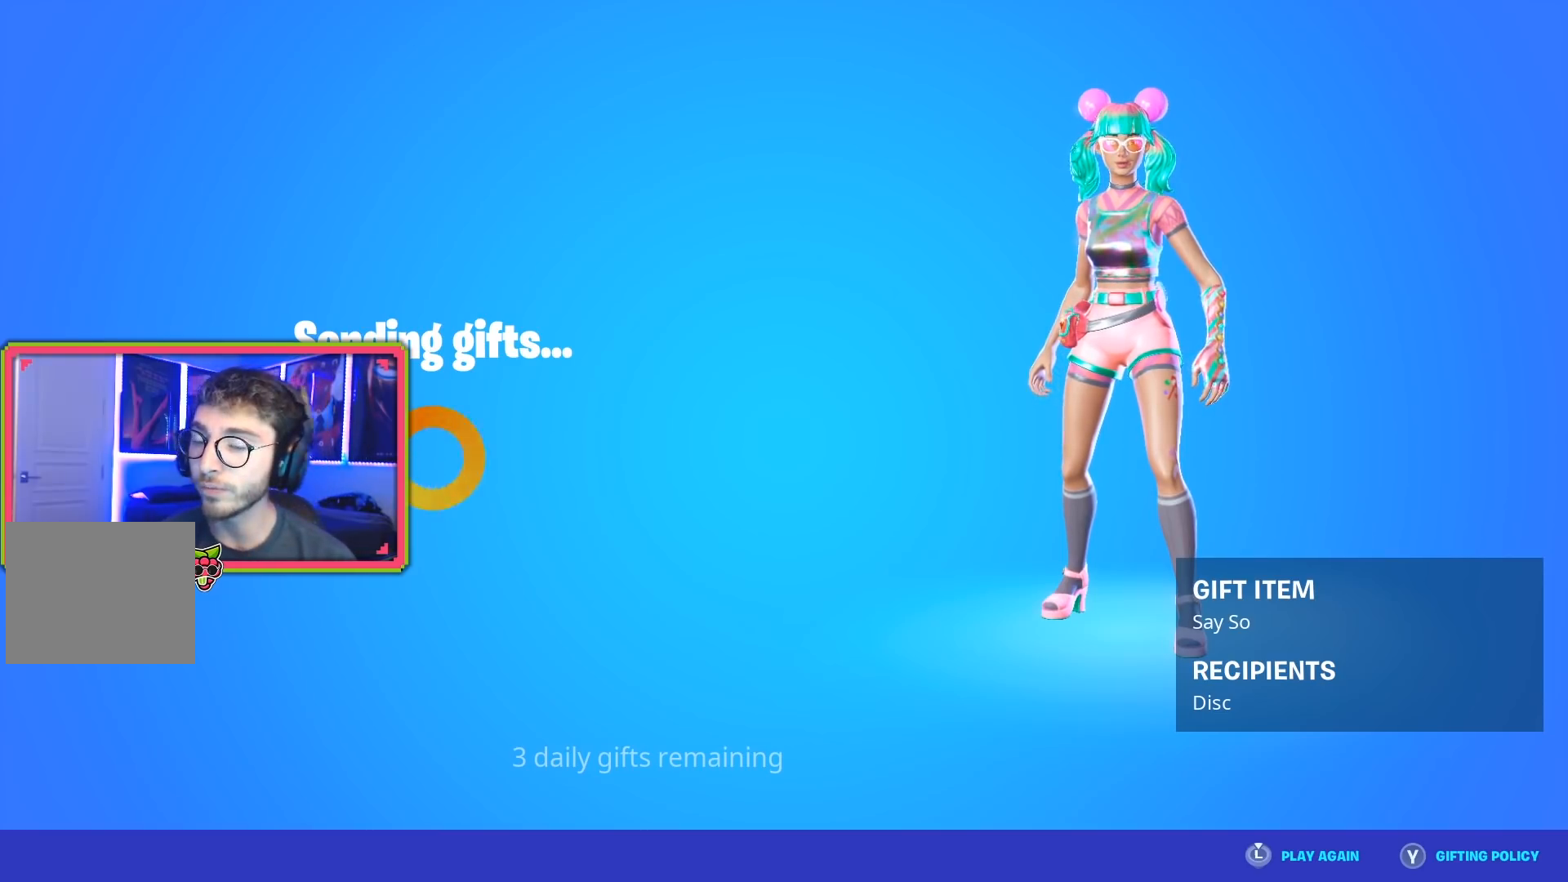
{"buttons": [], "left_stick": "center", "right_stick": "center", "events": []}
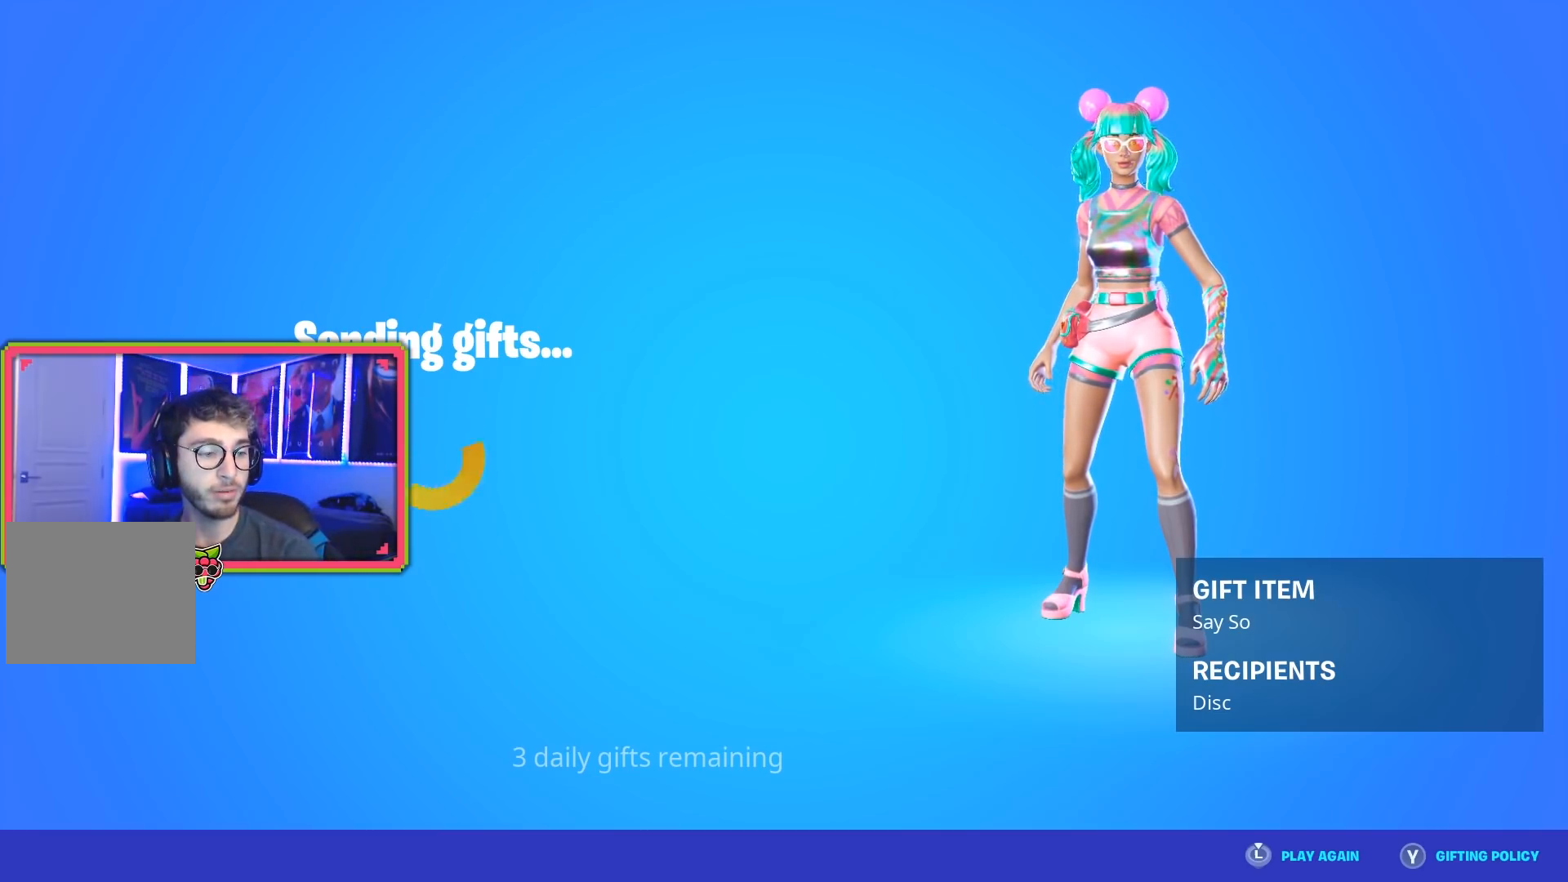
{"buttons": [], "left_stick": "center", "right_stick": "center", "events": []}
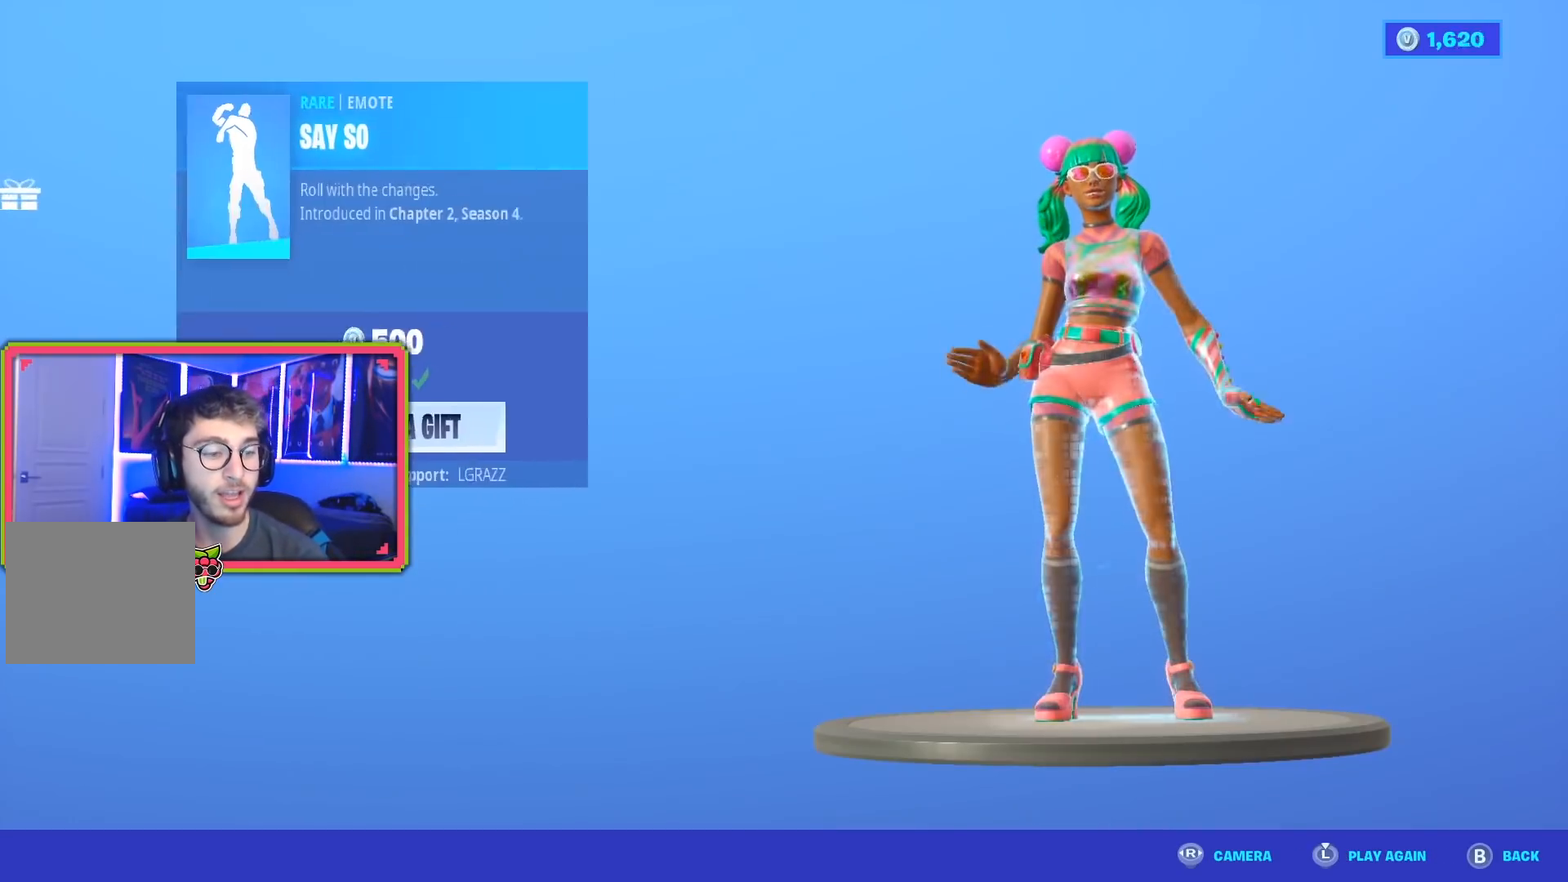
{"buttons": [], "left_stick": "center", "right_stick": "center", "events": []}
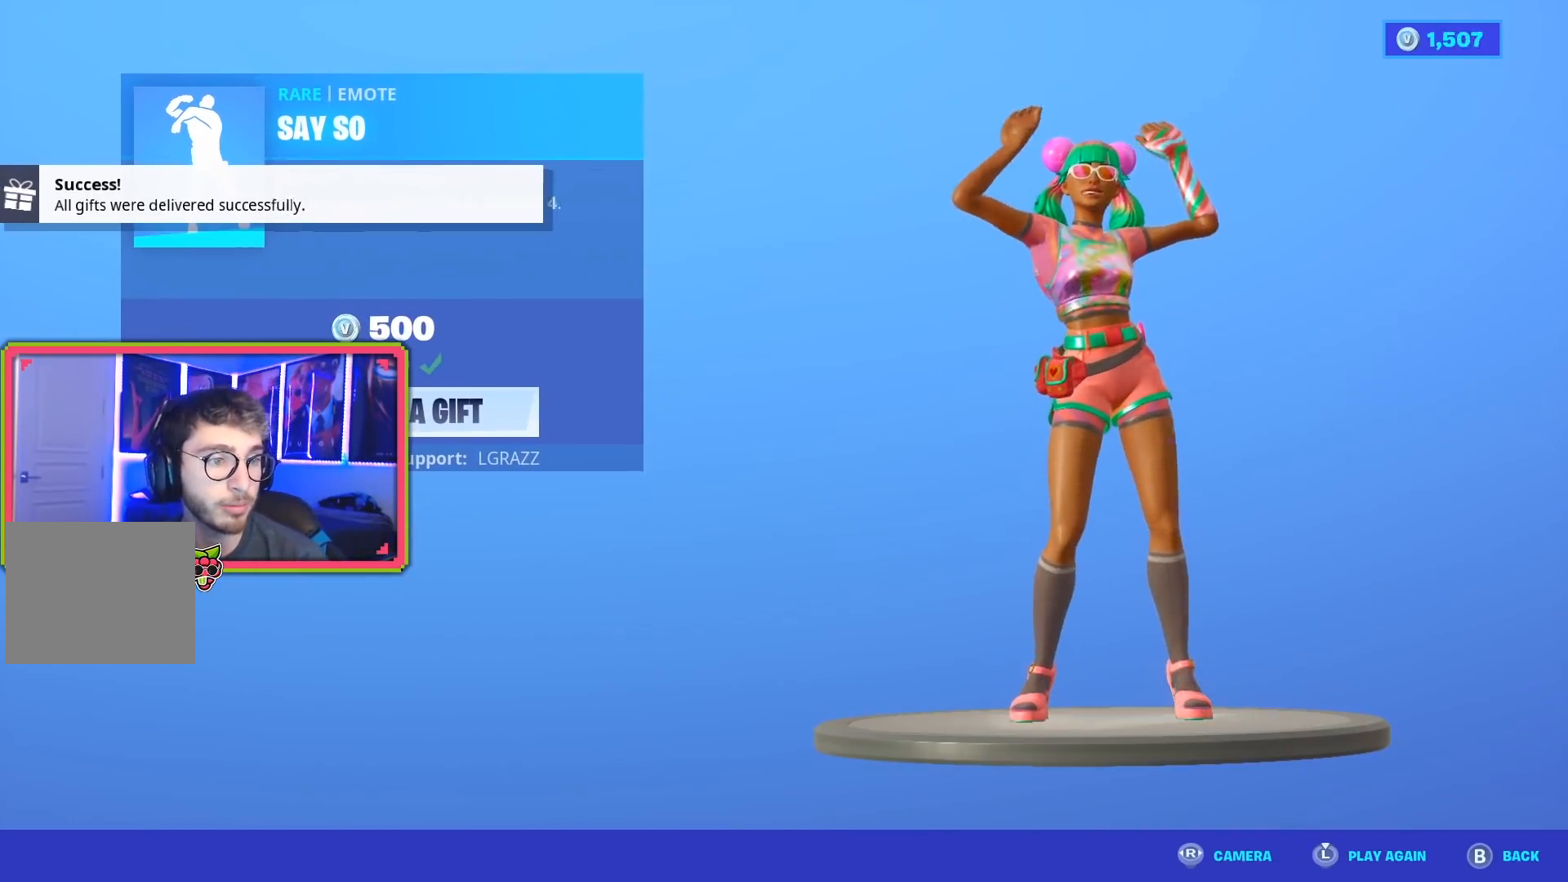
{"buttons": ["CIRCLE"], "left_stick": "center", "right_stick": "center", "events": [[351, "CIRCLE", "down"]]}
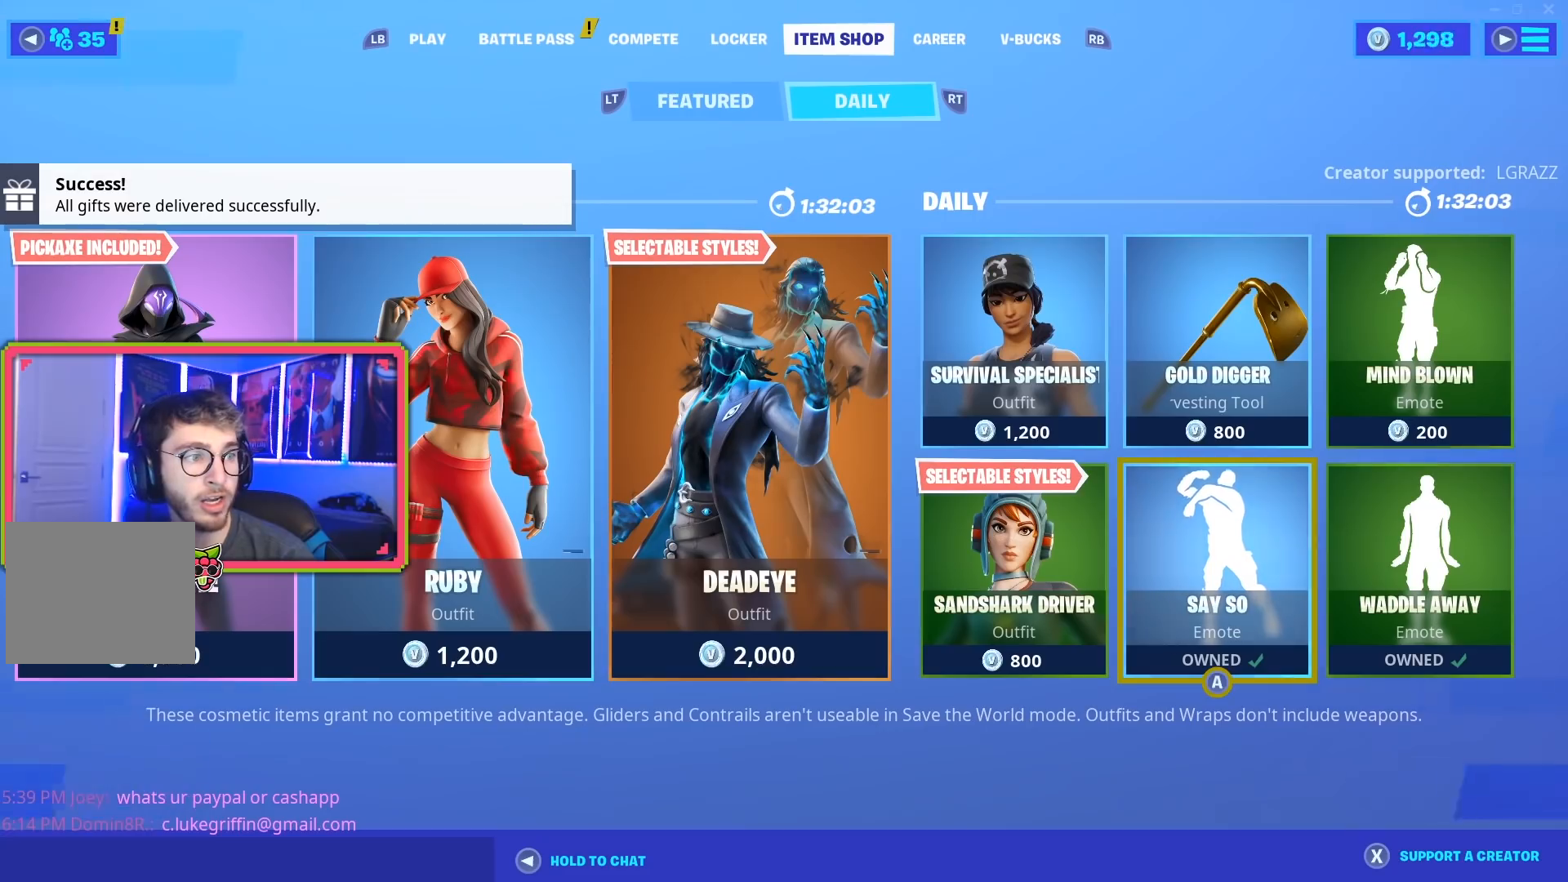
{"buttons": [], "left_stick": "center", "right_stick": "center", "events": [[33, "CIRCLE", "up"]]}